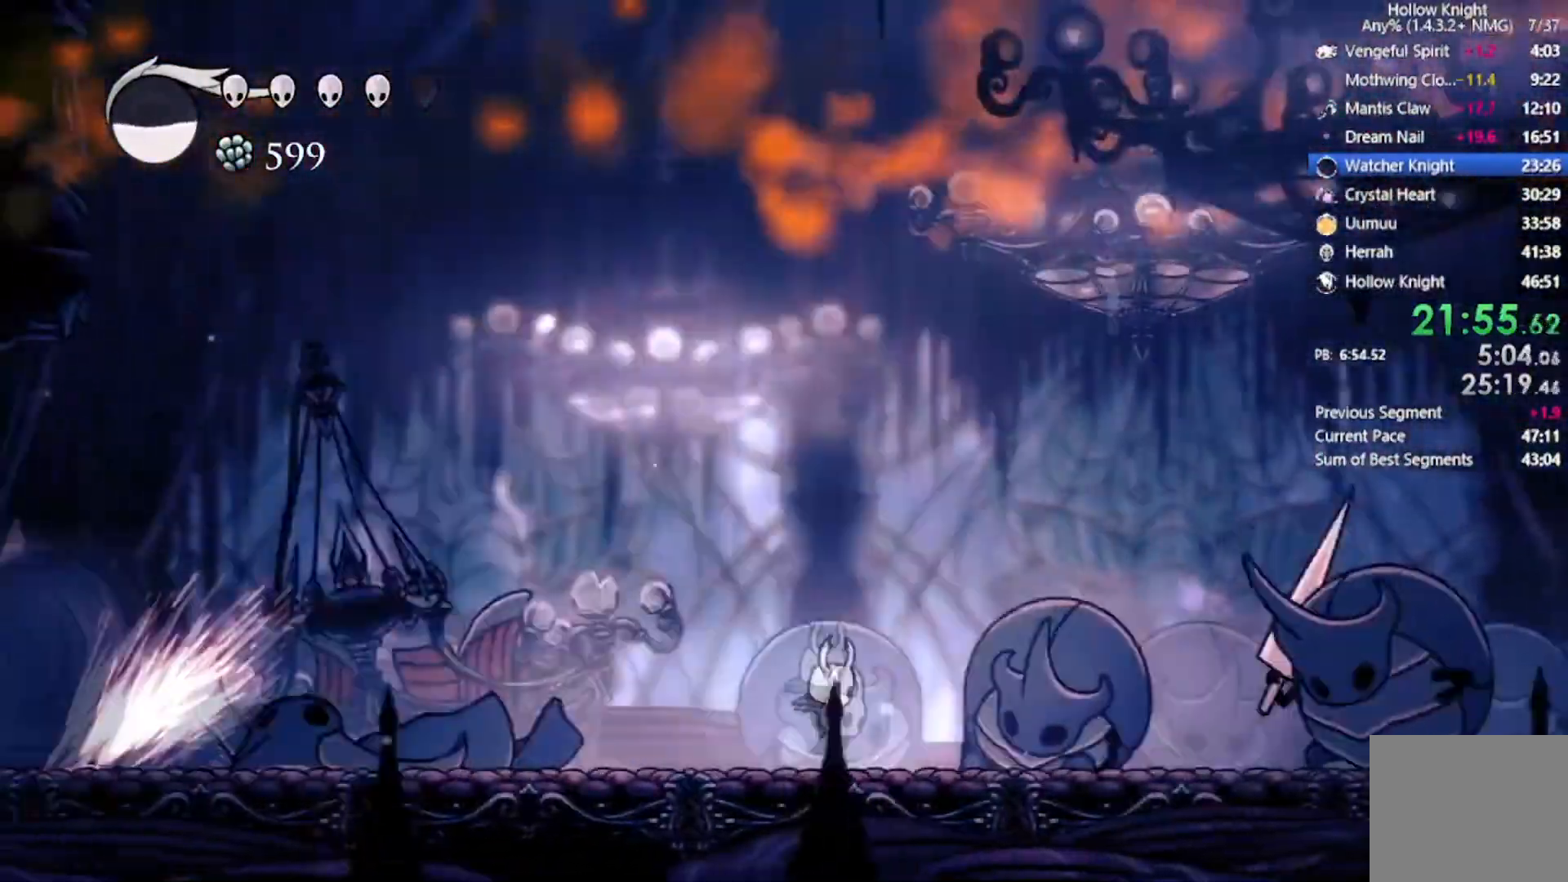
Gameplay with a controller (Xbox layout); each line is a JSON object with the inputs held at the frame after it. "events" lists button and stick changes between this image and that frame as [ms after this image, input, new state], when the widget could be followed in between. Not read: right_stick.
{"buttons": ["A"], "left_stick": "center", "events": [[66, "R2", "down"], [300, "R2", "up"], [433, "A", "down"], [500, "DPAD_RIGHT", "up"]]}
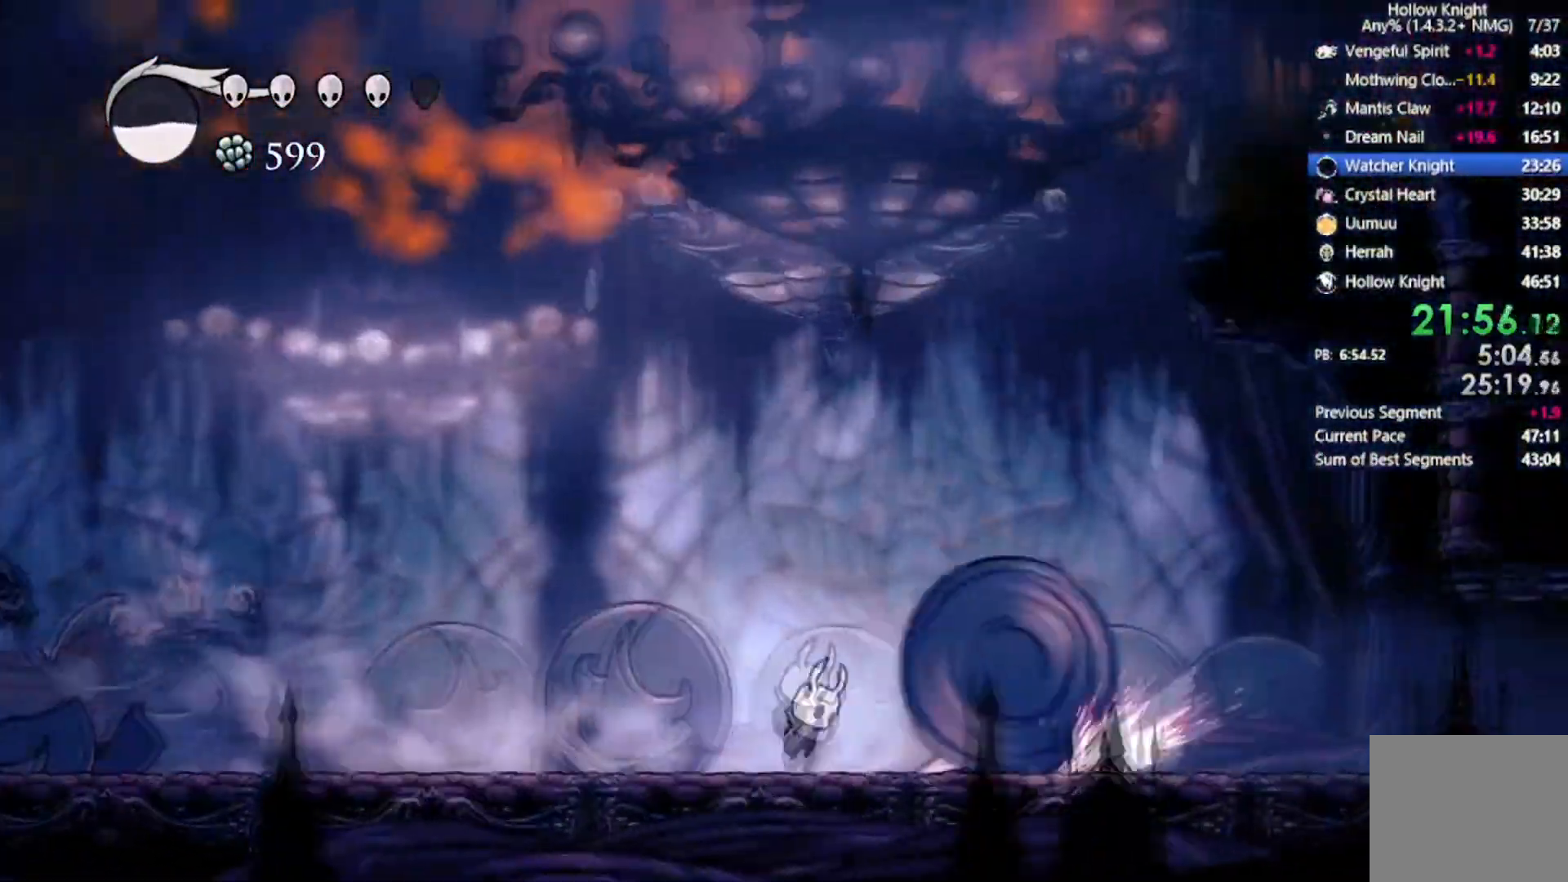
{"buttons": ["A", "X", "R2", "DPAD_DOWN", "DPAD_RIGHT"], "left_stick": "center", "events": [[67, "DPAD_LEFT", "down"], [100, "X", "down"], [401, "DPAD_UP", "down"], [434, "DPAD_DOWN", "down"], [434, "DPAD_RIGHT", "down"], [434, "R2", "down"], [467, "DPAD_LEFT", "up"], [467, "DPAD_UP", "up"]]}
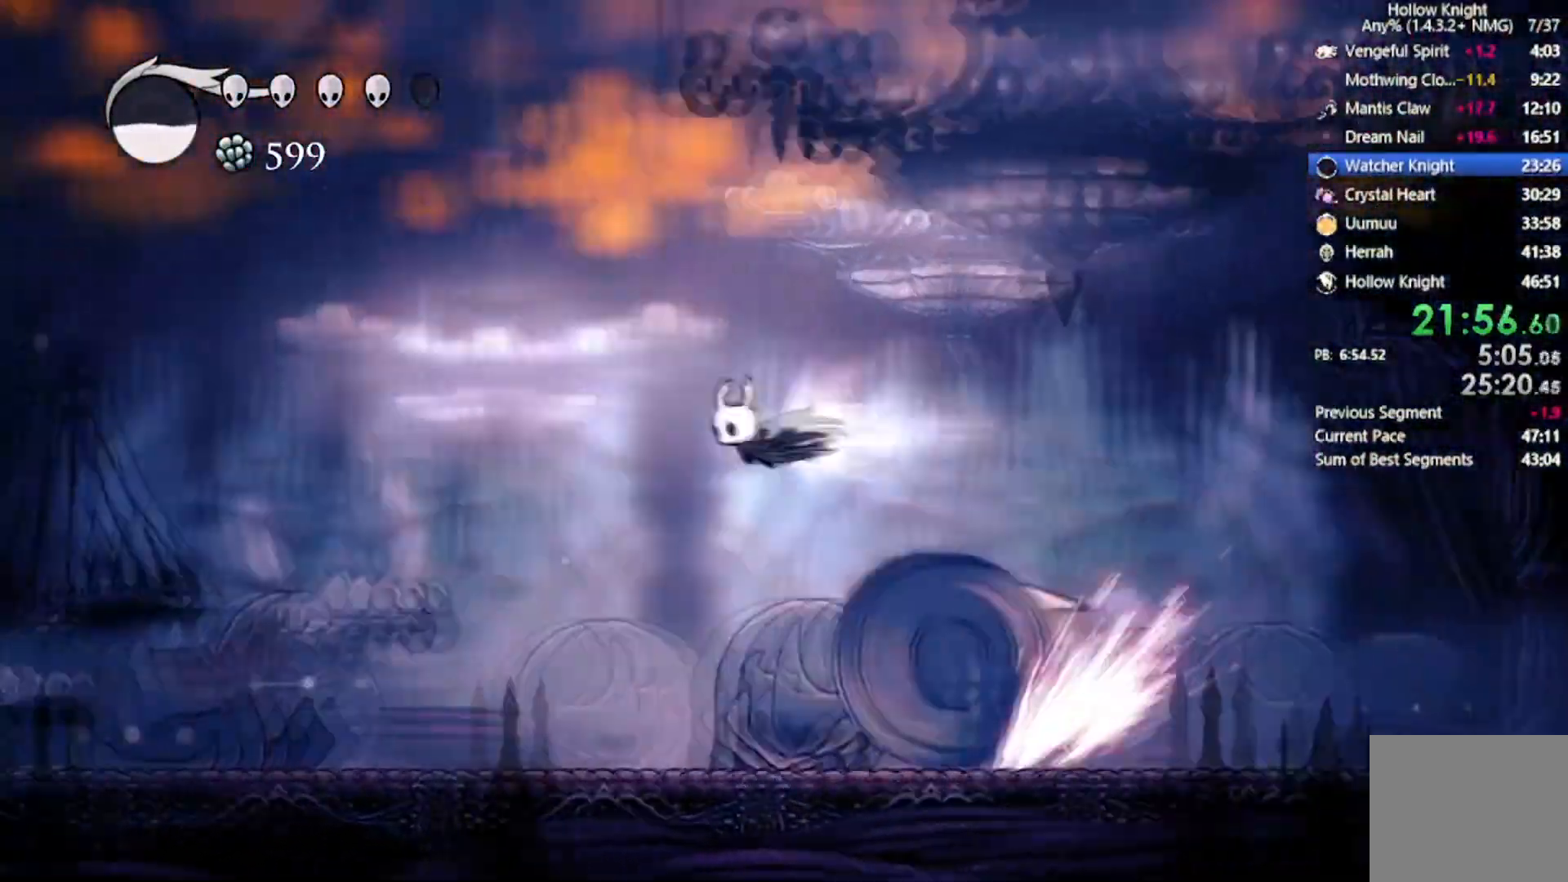
{"buttons": ["X", "R2", "DPAD_DOWN", "DPAD_RIGHT"], "left_stick": "center", "events": [[100, "X", "up"], [133, "A", "up"], [133, "DPAD_LEFT", "down"], [133, "DPAD_RIGHT", "up"], [133, "R2", "up"], [200, "X", "down"], [300, "DPAD_LEFT", "up"], [300, "DPAD_RIGHT", "down"], [333, "R2", "down"]]}
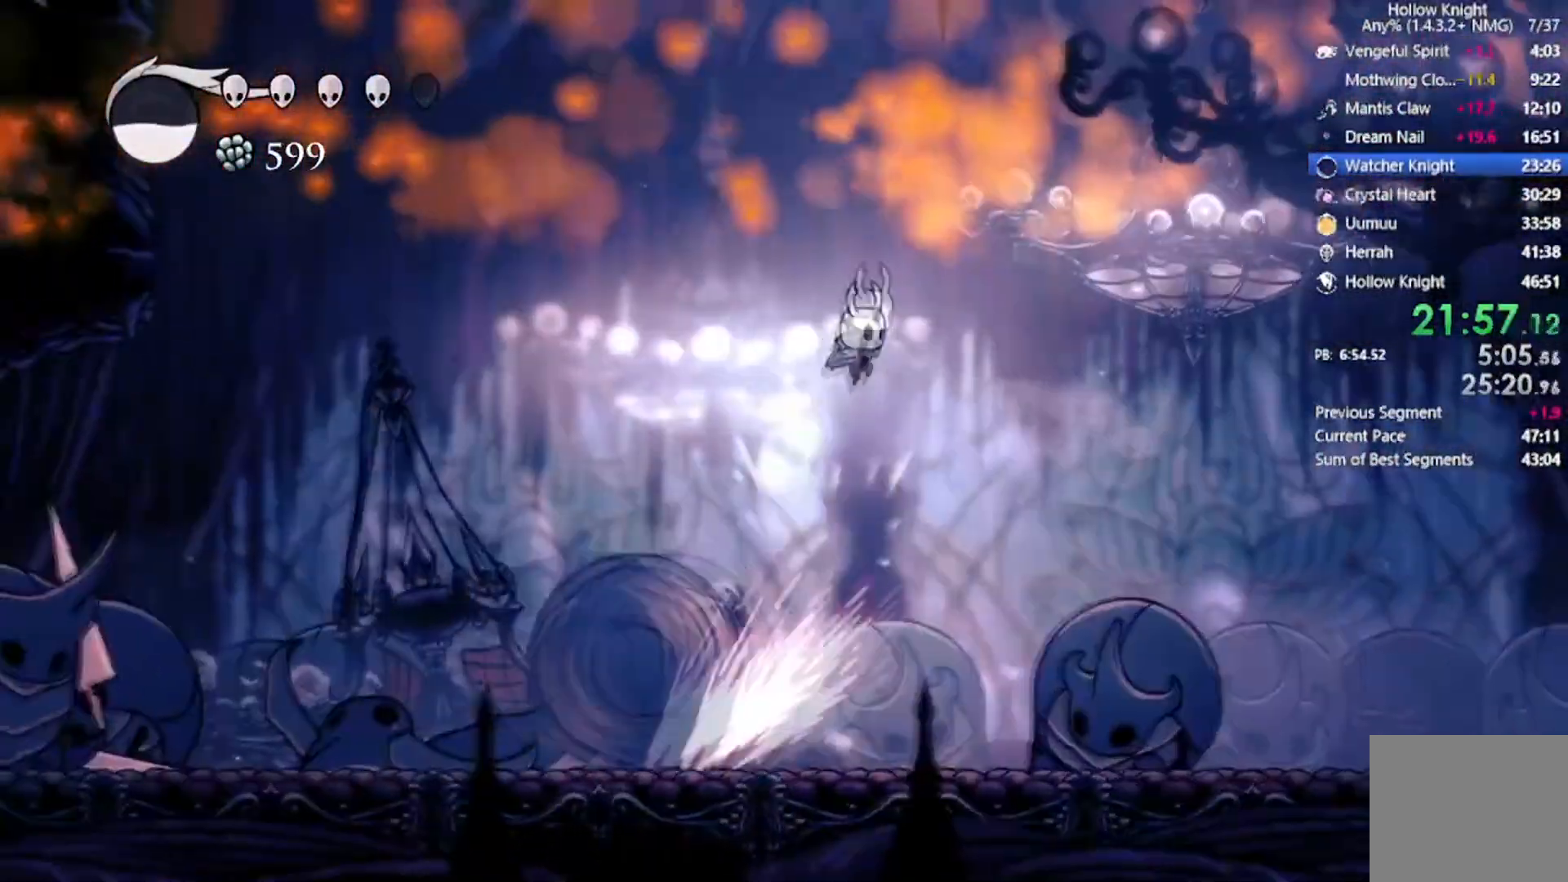
{"buttons": ["DPAD_LEFT"], "left_stick": "center", "events": [[34, "R2", "up"], [34, "X", "up"], [167, "DPAD_LEFT", "down"], [200, "DPAD_DOWN", "up"], [200, "DPAD_RIGHT", "up"]]}
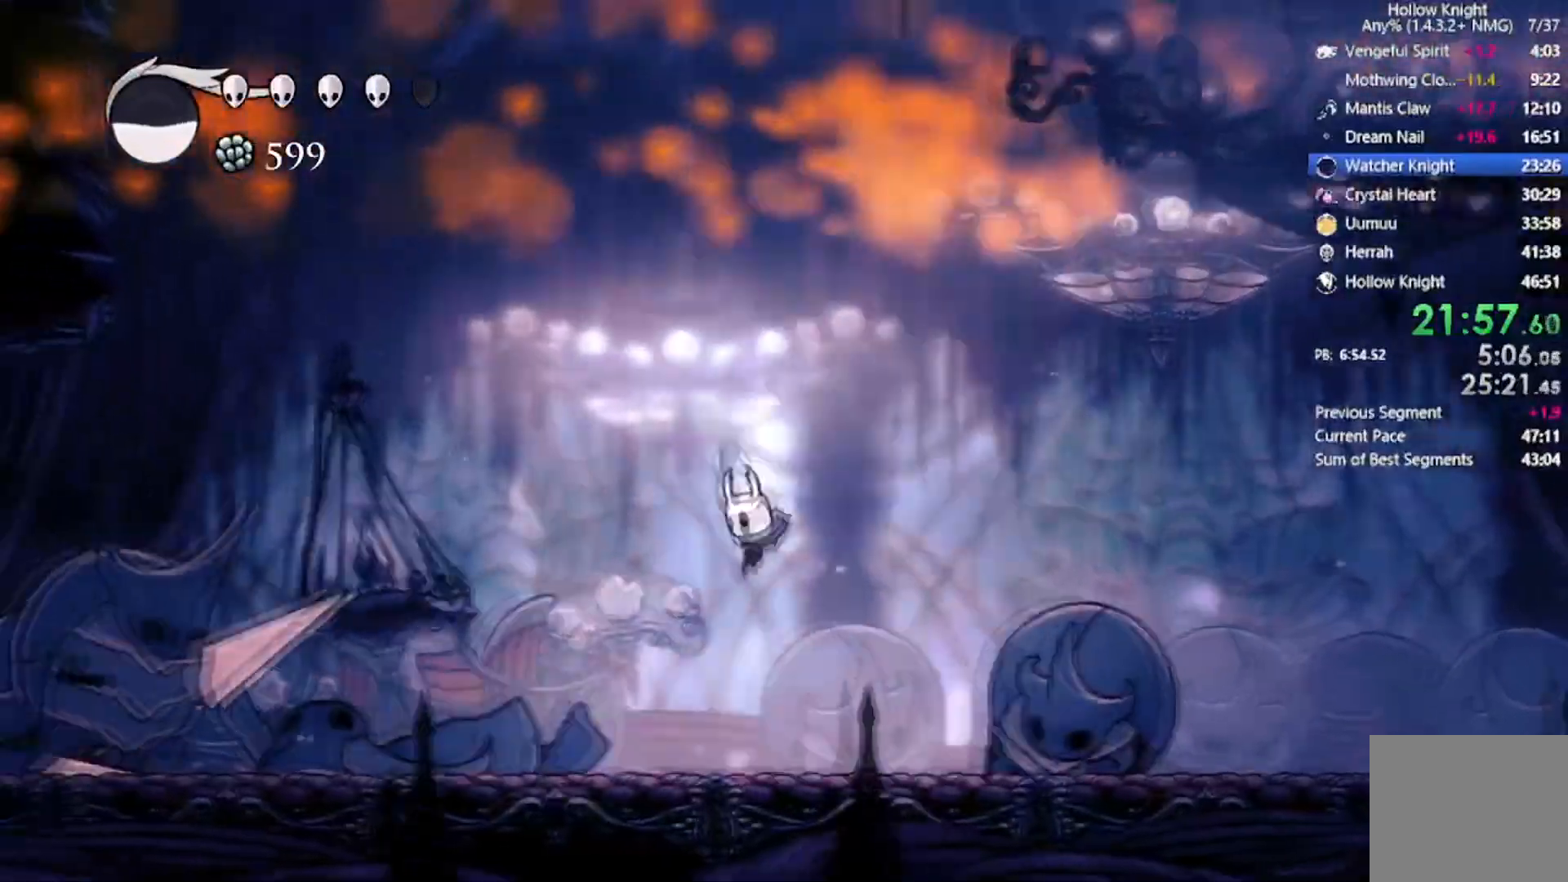
{"buttons": [], "left_stick": "center", "events": [[100, "Y", "down"], [267, "DPAD_LEFT", "up"], [367, "Y", "up"]]}
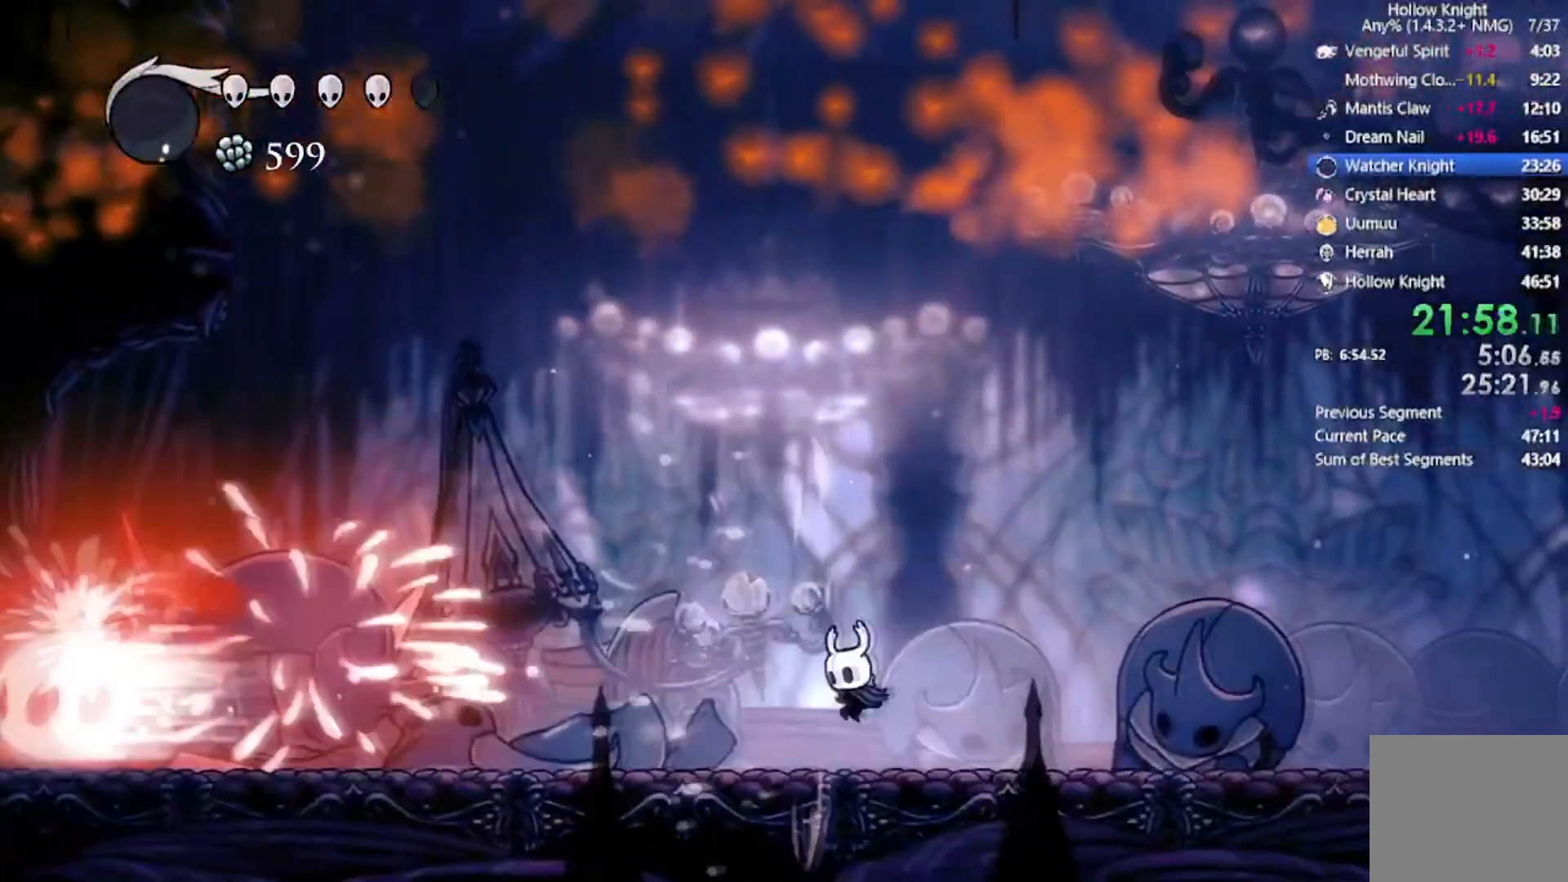
{"buttons": ["DPAD_RIGHT"], "left_stick": "center", "events": [[67, "DPAD_LEFT", "down"], [134, "DPAD_LEFT", "up"], [167, "Y", "down"], [367, "DPAD_RIGHT", "down"], [367, "Y", "up"]]}
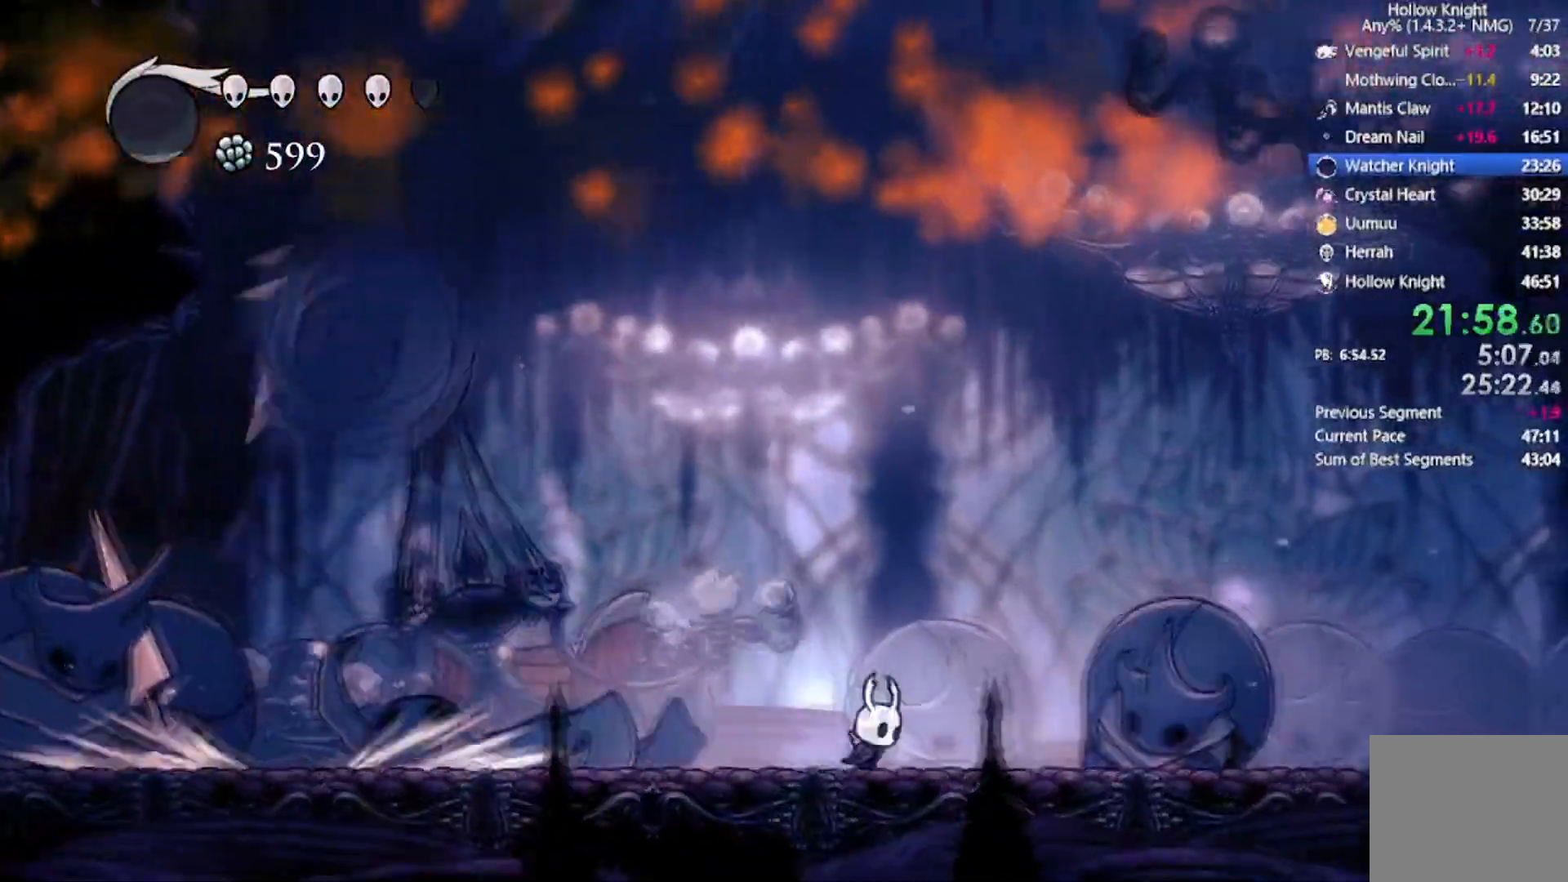
{"buttons": ["DPAD_RIGHT"], "left_stick": "center", "events": []}
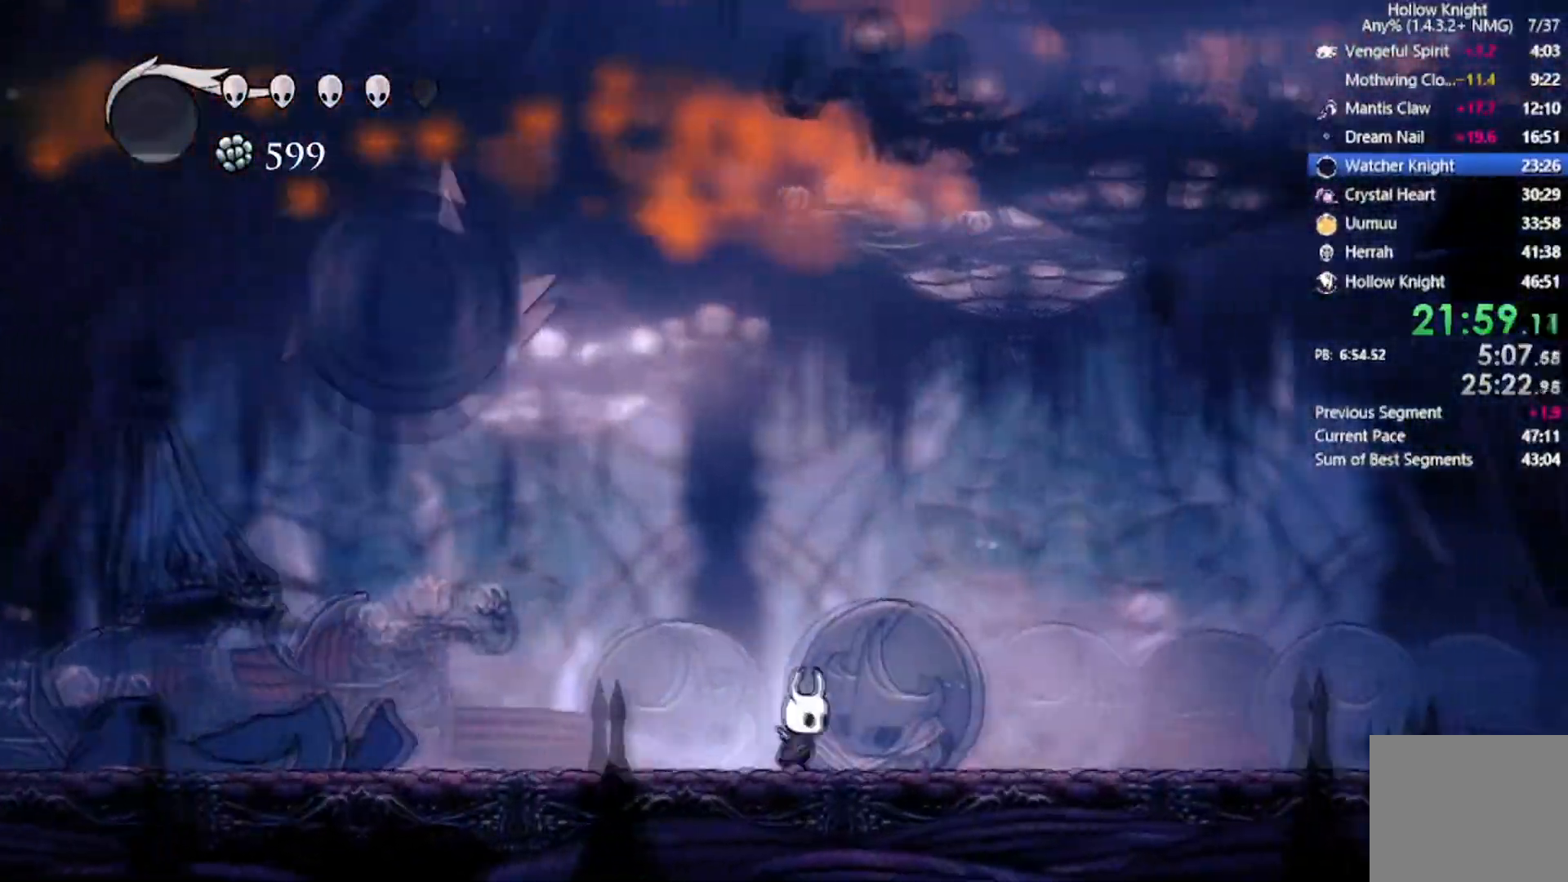
{"buttons": ["DPAD_LEFT"], "left_stick": "center"}
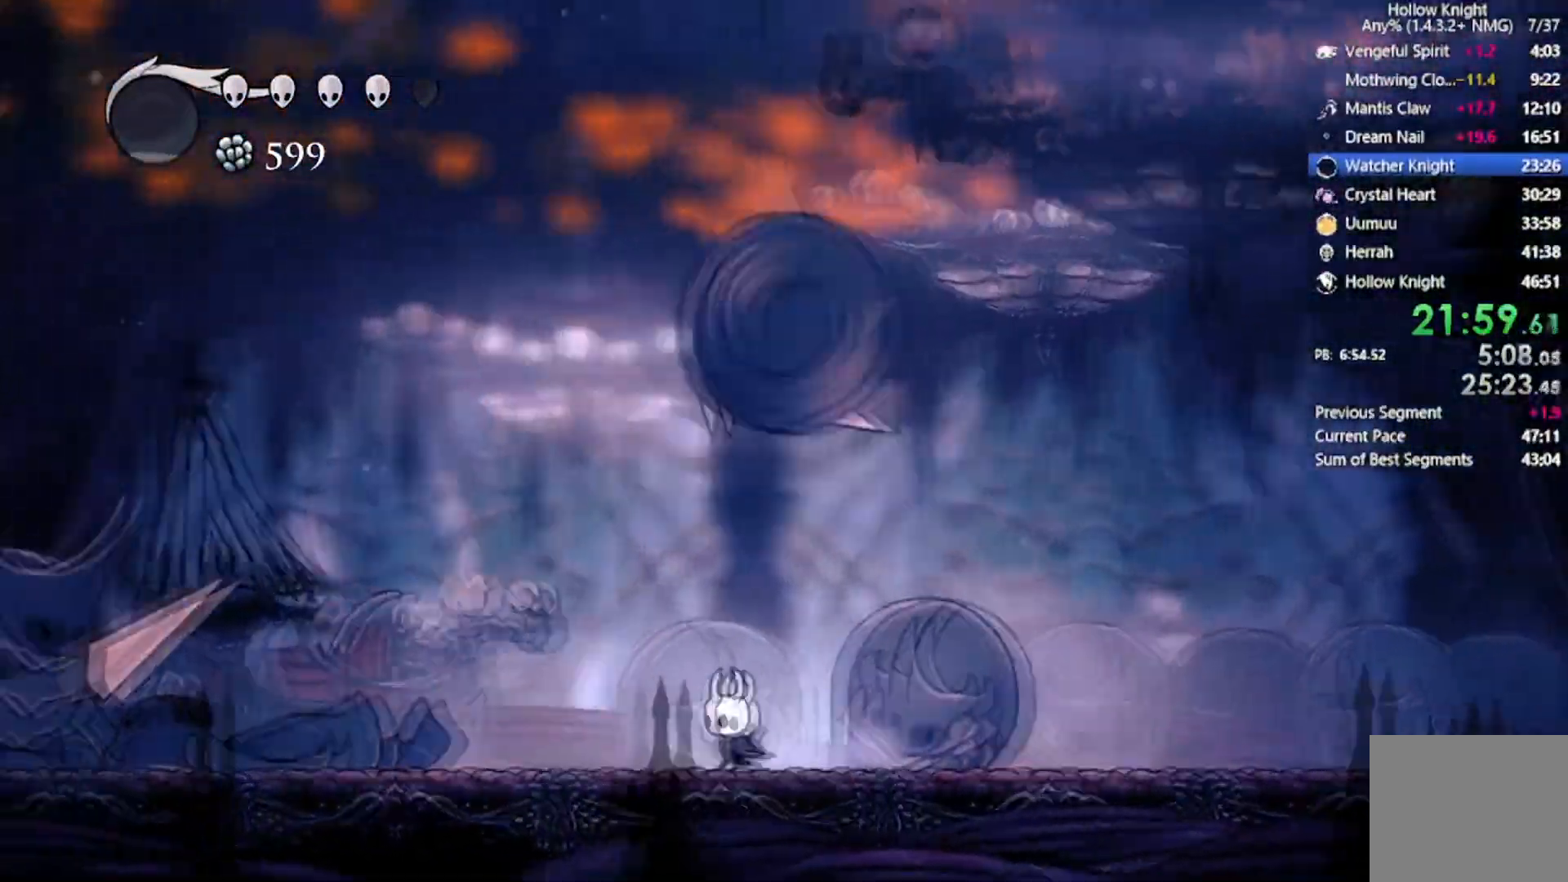
{"buttons": ["X"], "left_stick": "center", "events": [[66, "DPAD_DOWN", "down"], [66, "DPAD_RIGHT", "down"], [66, "DPAD_UP", "down"], [100, "DPAD_LEFT", "up"], [133, "DPAD_DOWN", "up"], [133, "DPAD_UP", "up"], [367, "X", "down"], [467, "DPAD_RIGHT", "up"]]}
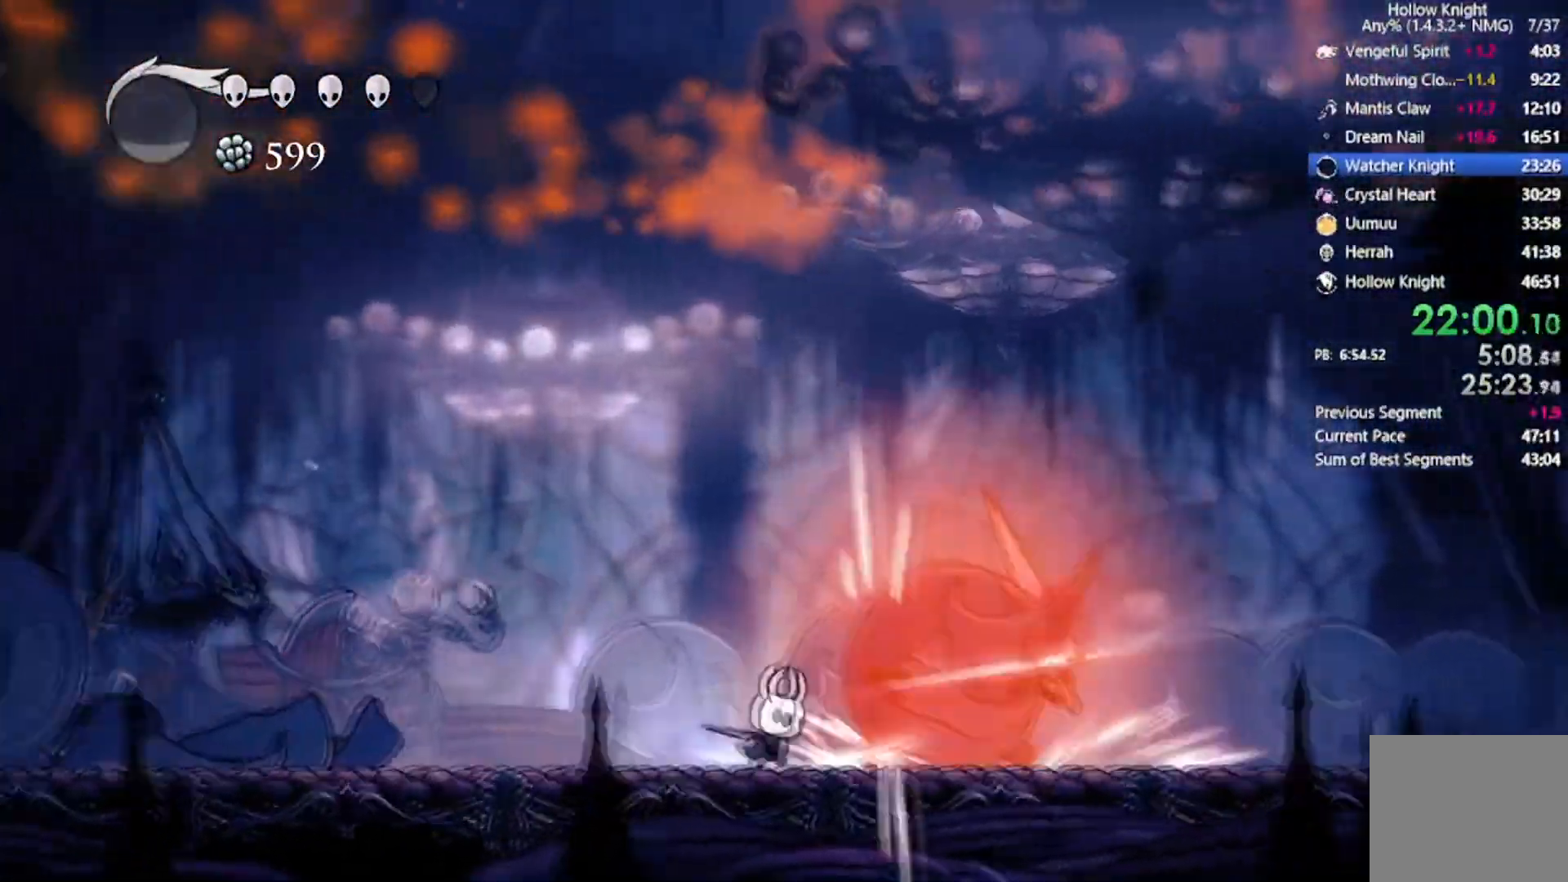
{"buttons": ["A", "X", "DPAD_RIGHT"], "left_stick": "center", "events": [[67, "X", "up"], [300, "X", "down"], [367, "DPAD_RIGHT", "down"], [467, "A", "down"]]}
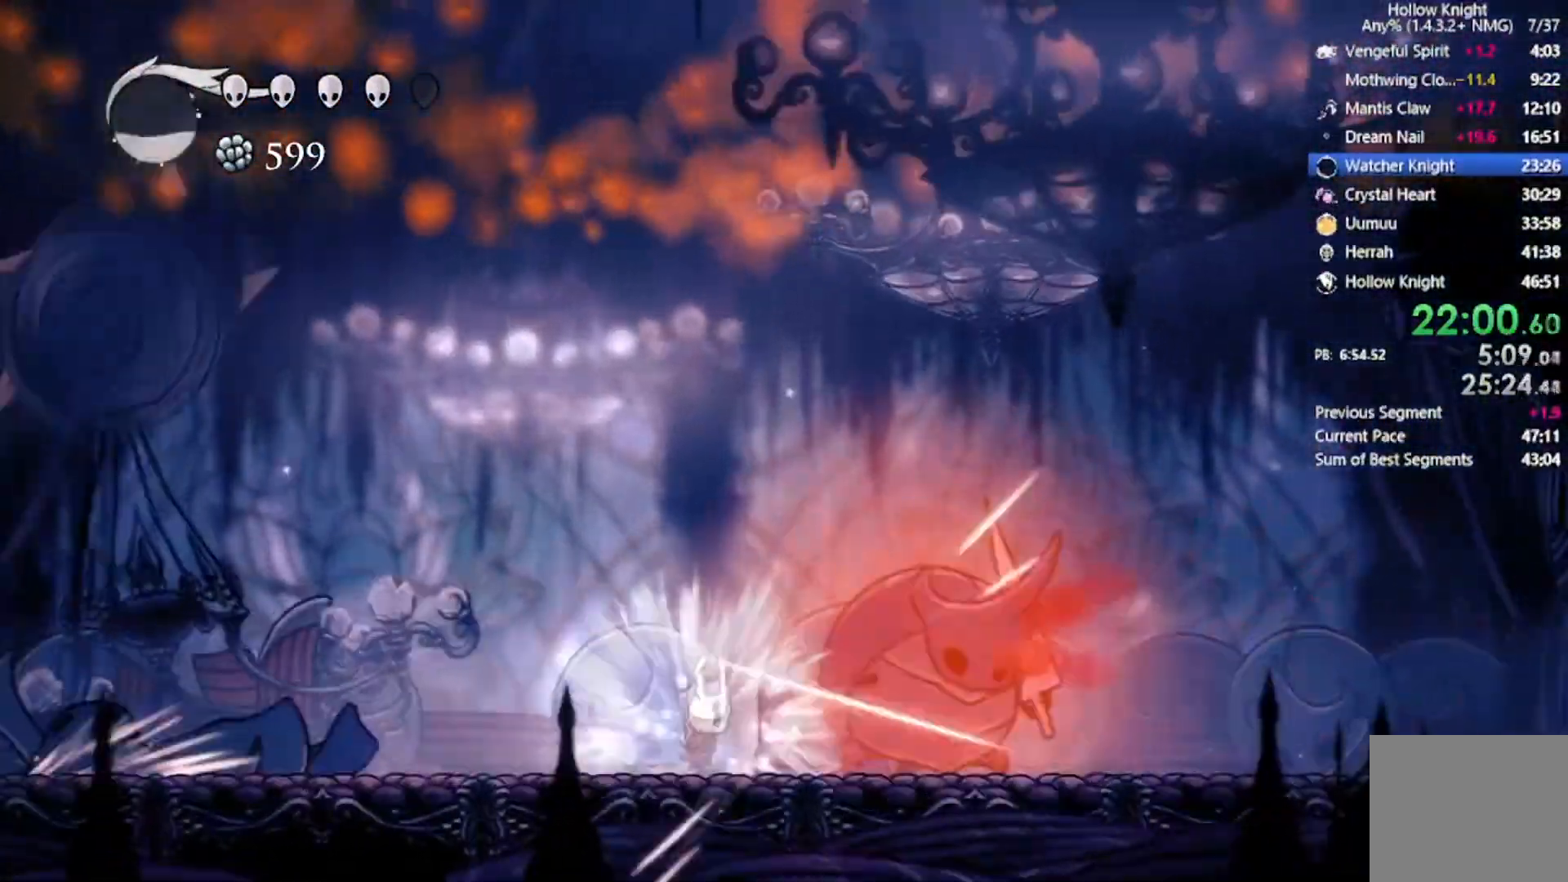
{"buttons": ["R2", "DPAD_DOWN", "DPAD_LEFT"], "left_stick": "center", "events": [[167, "A", "up"], [200, "DPAD_DOWN", "down"], [233, "DPAD_LEFT", "down"], [233, "X", "up"], [267, "DPAD_RIGHT", "up"], [467, "R2", "down"]]}
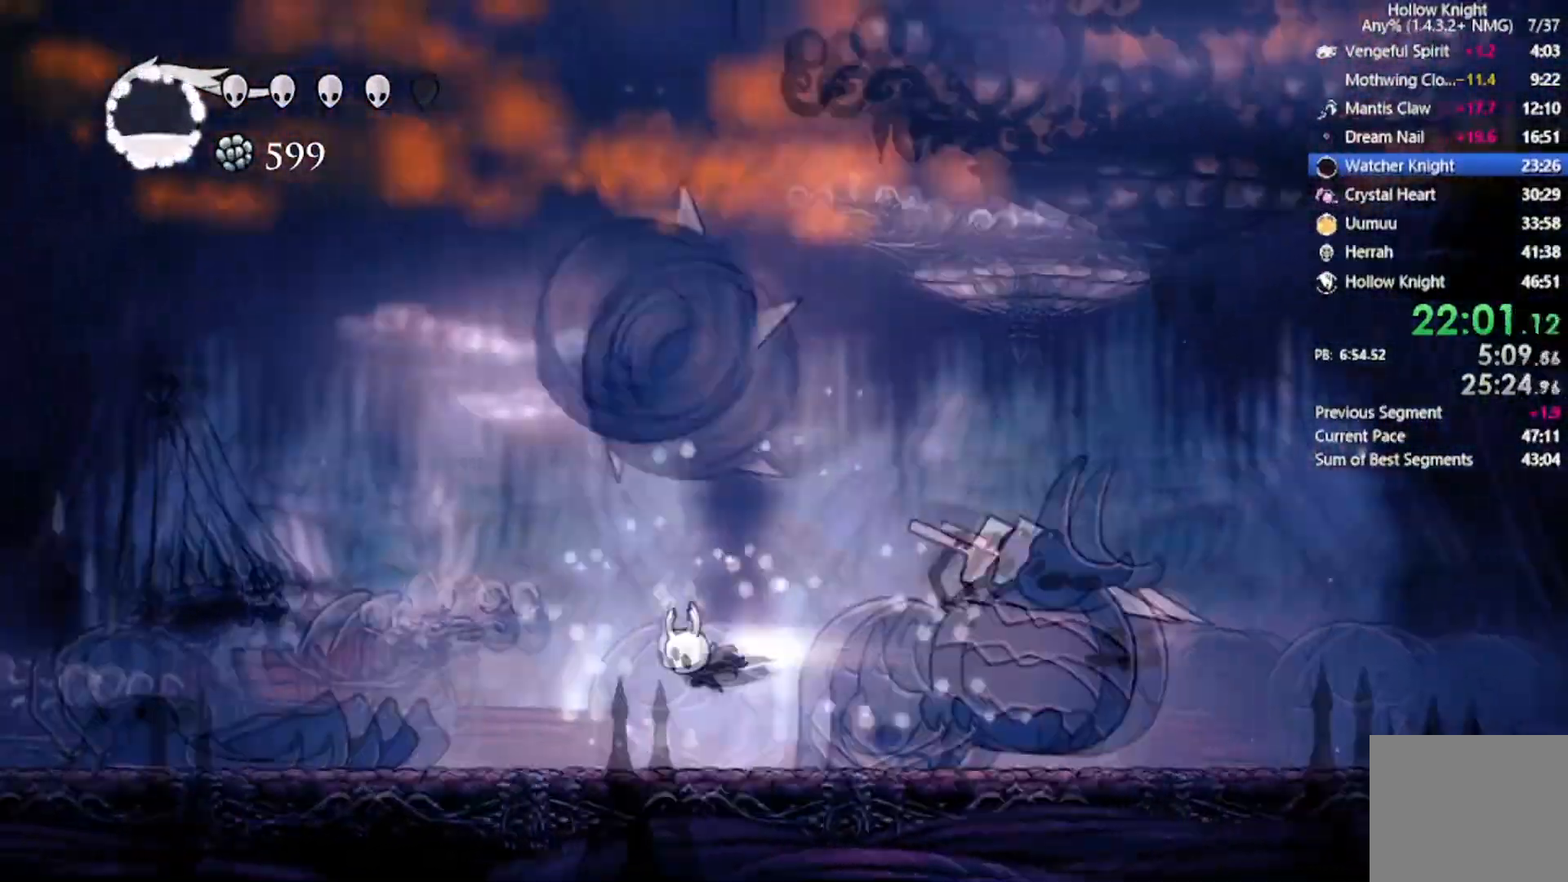
{"buttons": ["DPAD_LEFT"], "left_stick": "center", "events": [[234, "R2", "up"], [300, "DPAD_DOWN", "up"]]}
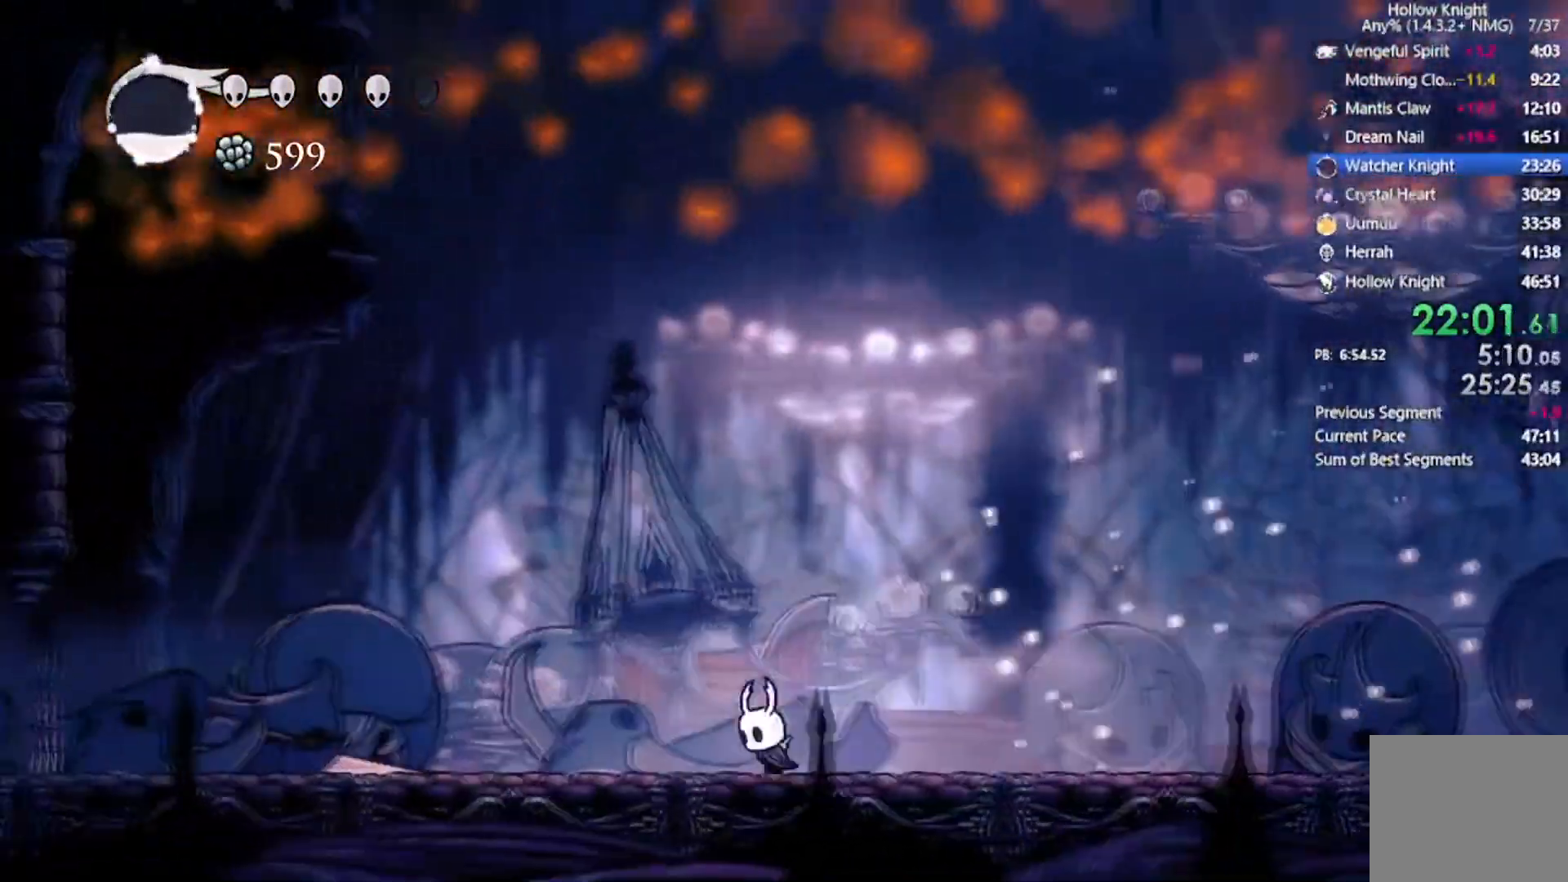
{"buttons": ["DPAD_LEFT"], "left_stick": "center", "events": [[33, "A", "down"], [66, "DPAD_DOWN", "down"], [100, "DPAD_RIGHT", "down"], [133, "DPAD_DOWN", "up"], [133, "DPAD_LEFT", "up"], [200, "DPAD_DOWN", "down"], [433, "A", "up"], [467, "DPAD_LEFT", "down"], [467, "DPAD_RIGHT", "up"], [500, "DPAD_DOWN", "up"]]}
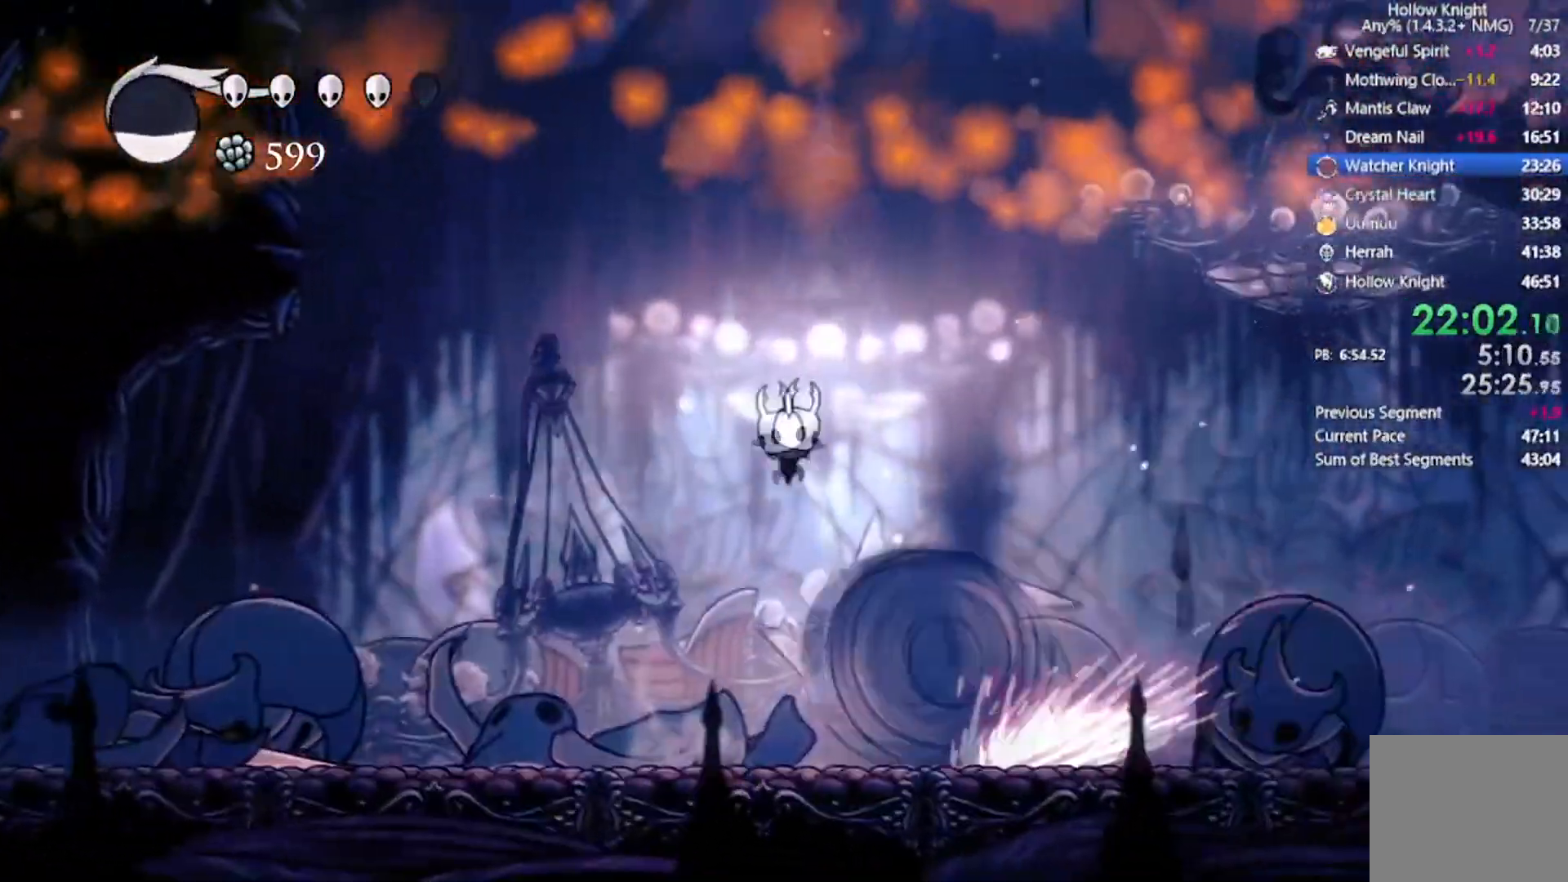
{"buttons": [], "left_stick": "center", "events": [[200, "Y", "down"], [300, "DPAD_LEFT", "up"], [467, "Y", "up"]]}
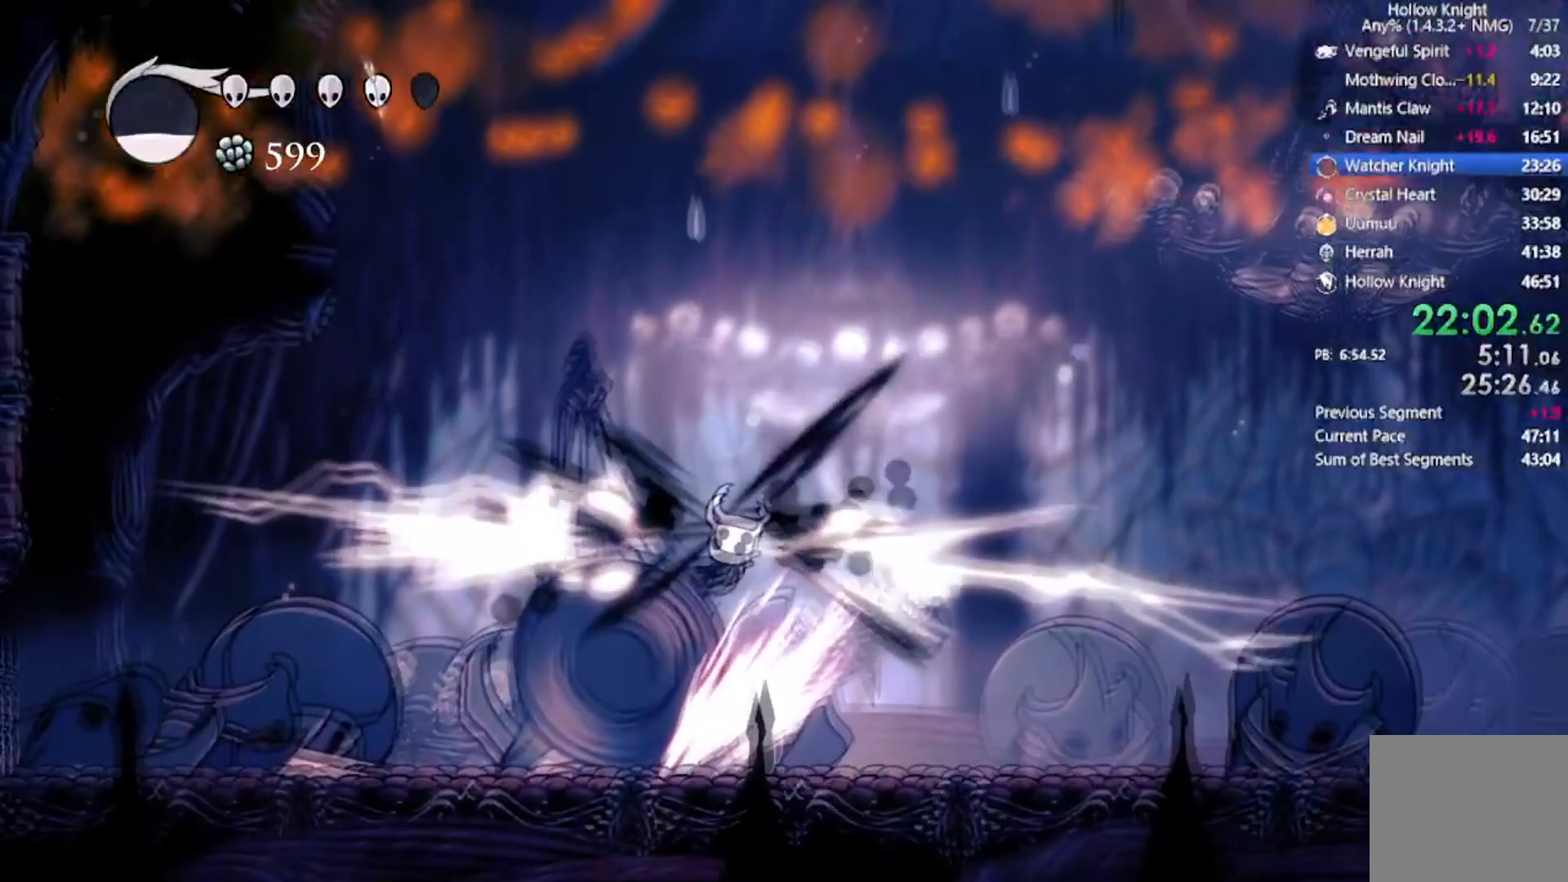
{"buttons": ["R2", "DPAD_LEFT"], "left_stick": "center", "events": [[100, "DPAD_LEFT", "down"], [467, "R2", "down"]]}
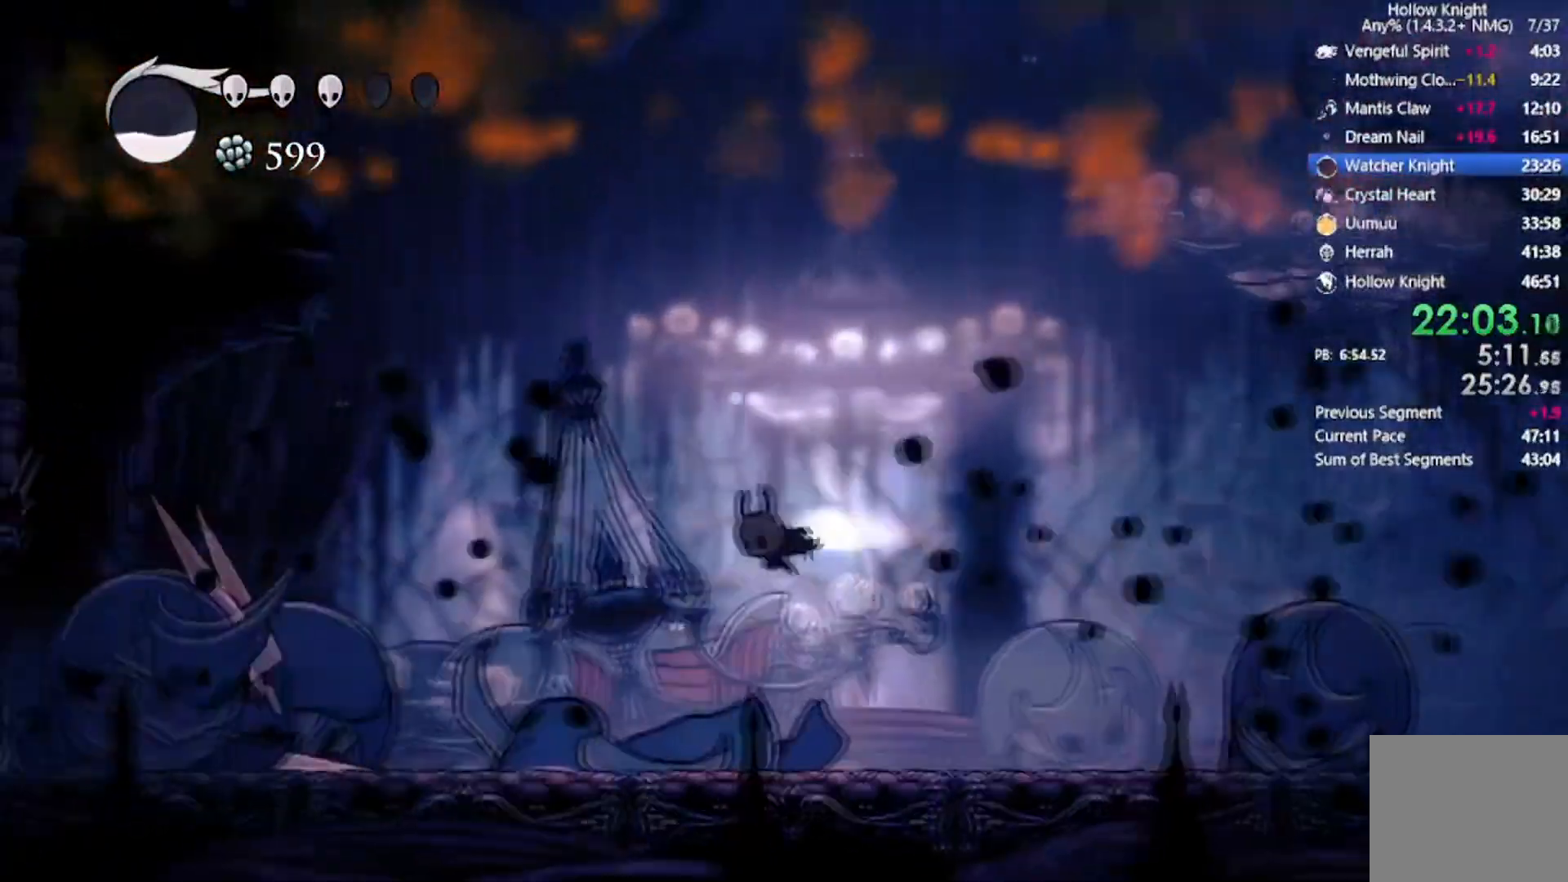
{"buttons": ["X", "DPAD_LEFT"], "left_stick": "center", "events": [[200, "R2", "up"], [501, "X", "down"]]}
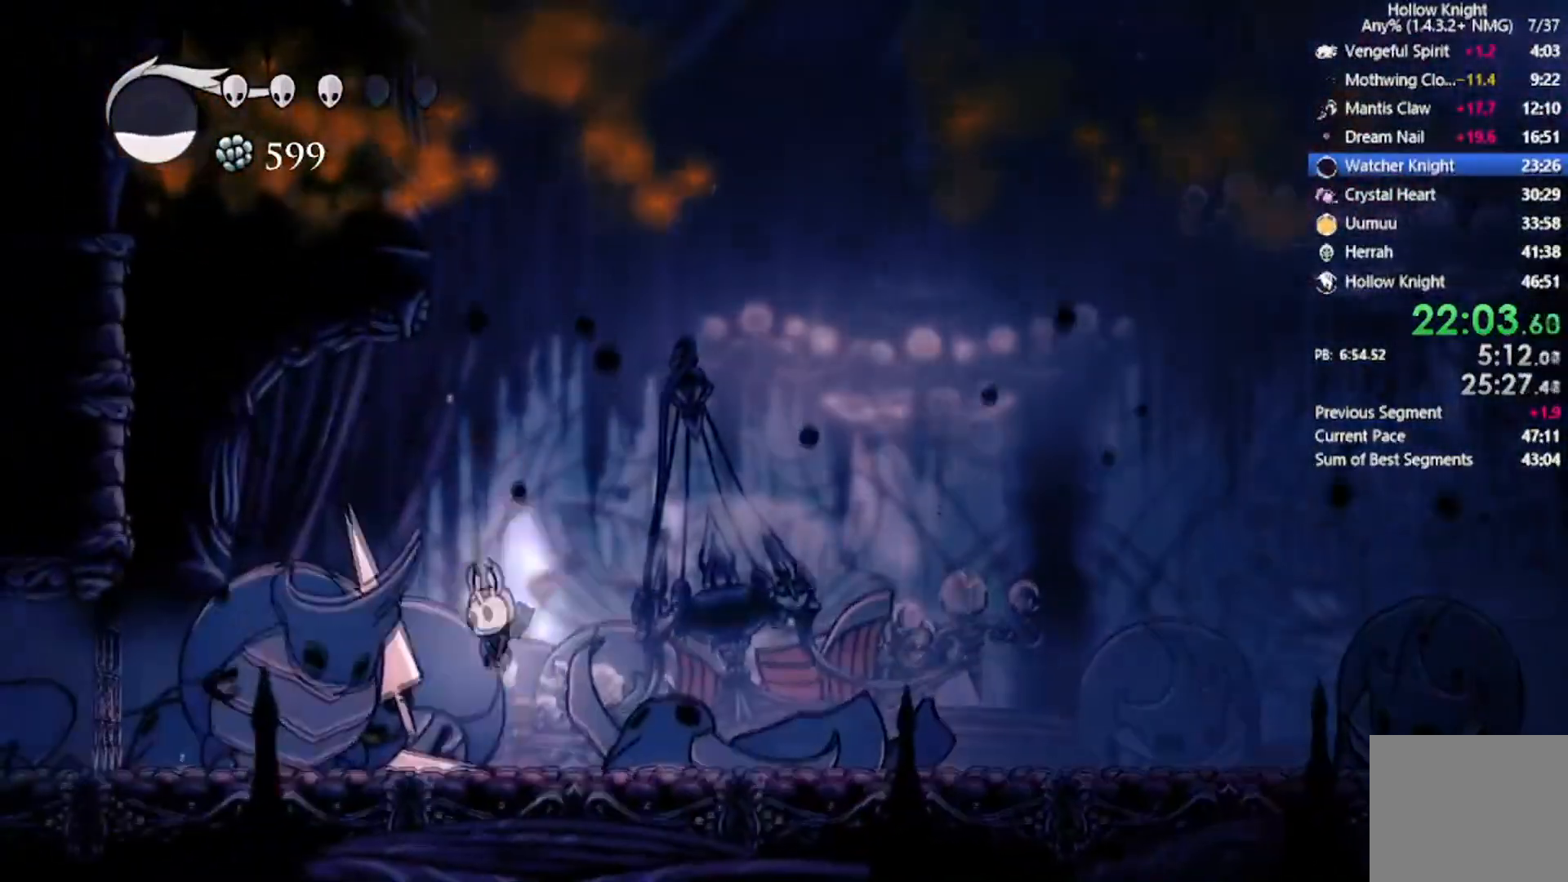
{"buttons": ["X", "DPAD_RIGHT"], "left_stick": "center", "events": [[100, "DPAD_LEFT", "up"], [200, "DPAD_LEFT", "down"], [200, "X", "up"], [367, "DPAD_LEFT", "up"], [400, "X", "down"], [500, "DPAD_RIGHT", "down"]]}
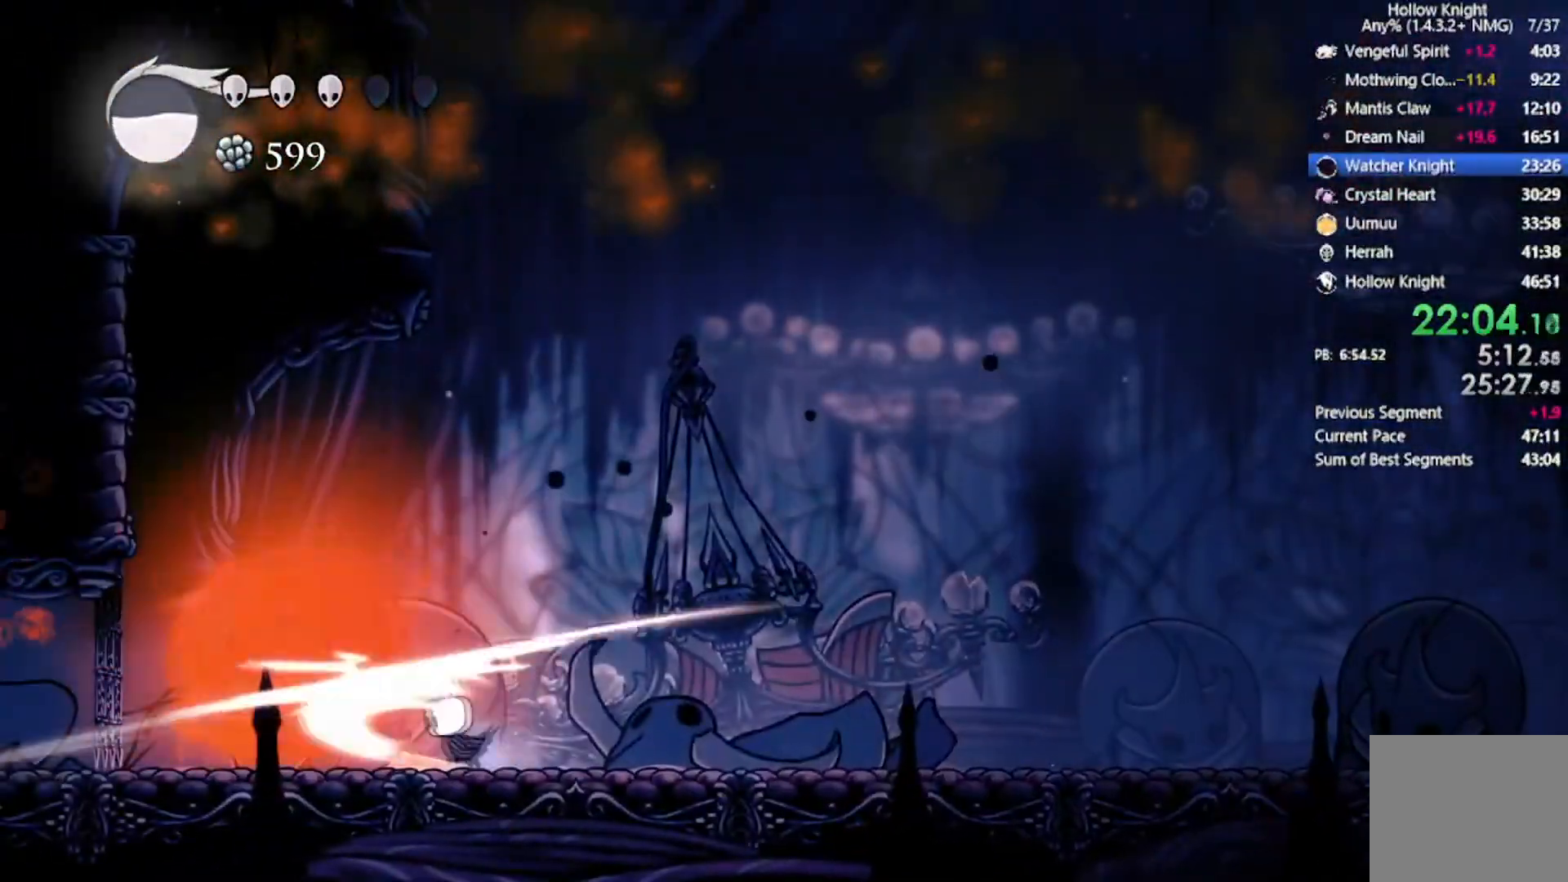
{"buttons": ["DPAD_RIGHT"], "left_stick": "center", "events": [[34, "R2", "down"], [67, "DPAD_UP", "down"], [134, "X", "up"], [234, "DPAD_UP", "up"], [334, "R2", "up"]]}
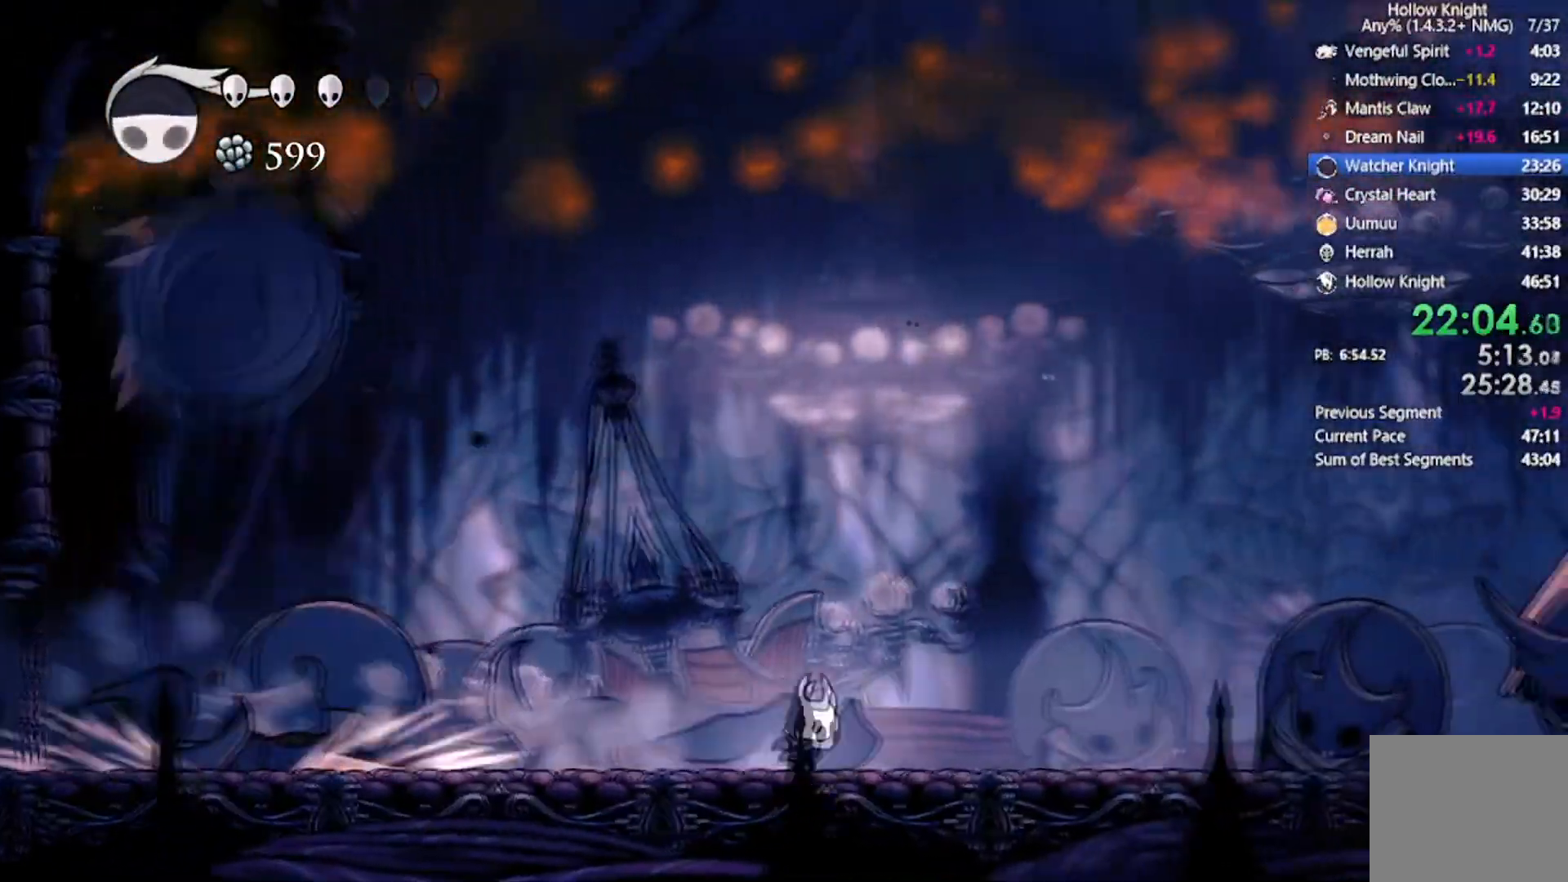
{"buttons": ["DPAD_RIGHT"], "left_stick": "center", "events": [[133, "DPAD_RIGHT", "up"], [500, "DPAD_RIGHT", "down"]]}
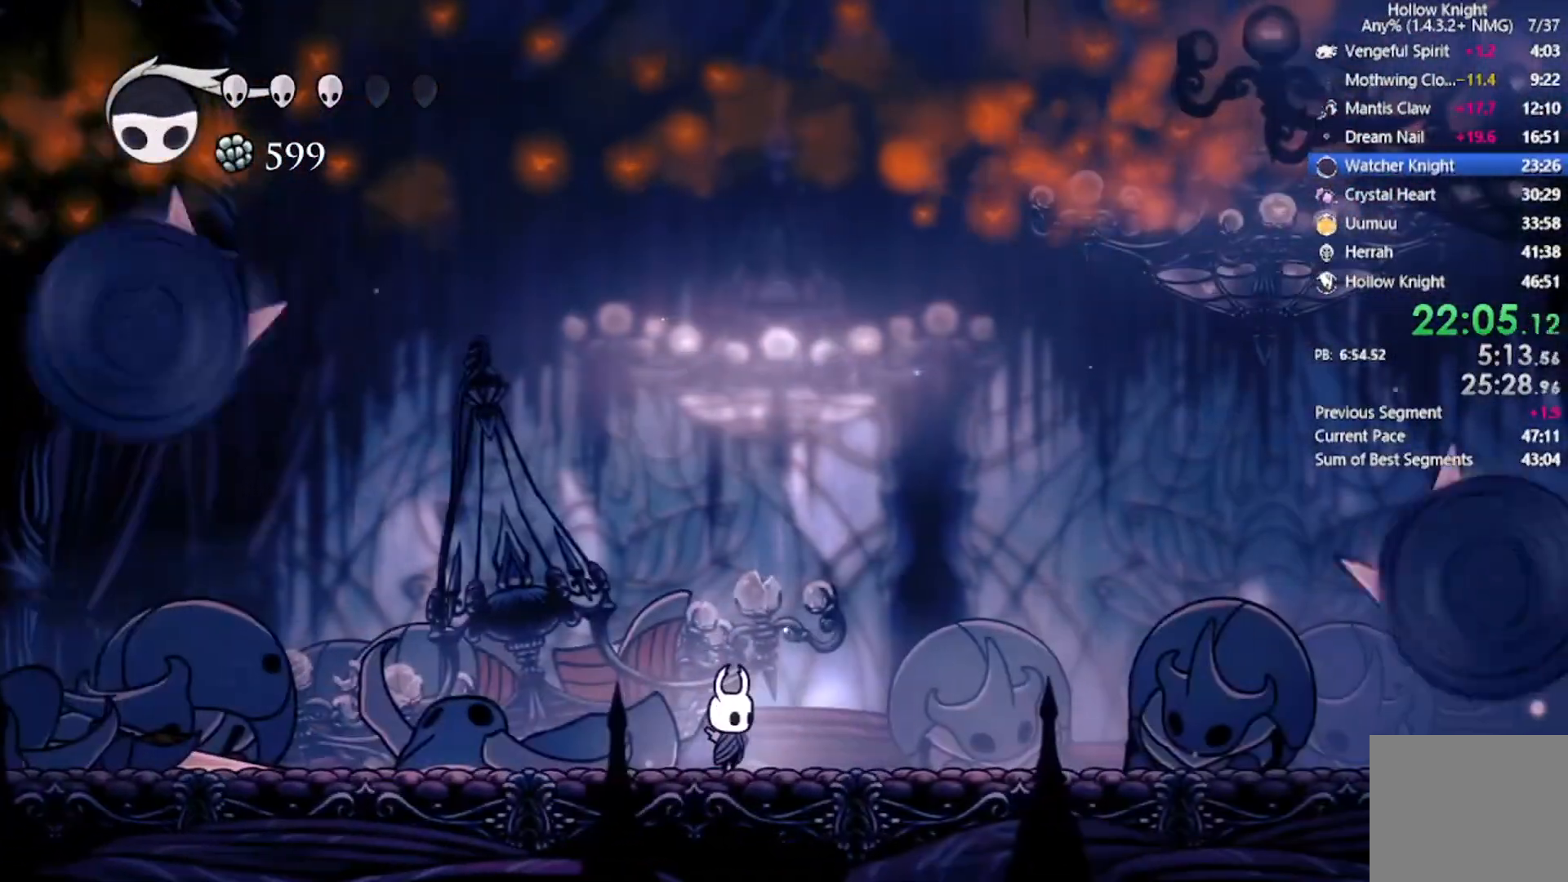
{"buttons": ["R2", "DPAD_UP", "DPAD_RIGHT"], "left_stick": "center", "events": [[200, "DPAD_RIGHT", "up"], [367, "DPAD_RIGHT", "down"], [434, "R2", "down"], [501, "DPAD_UP", "down"]]}
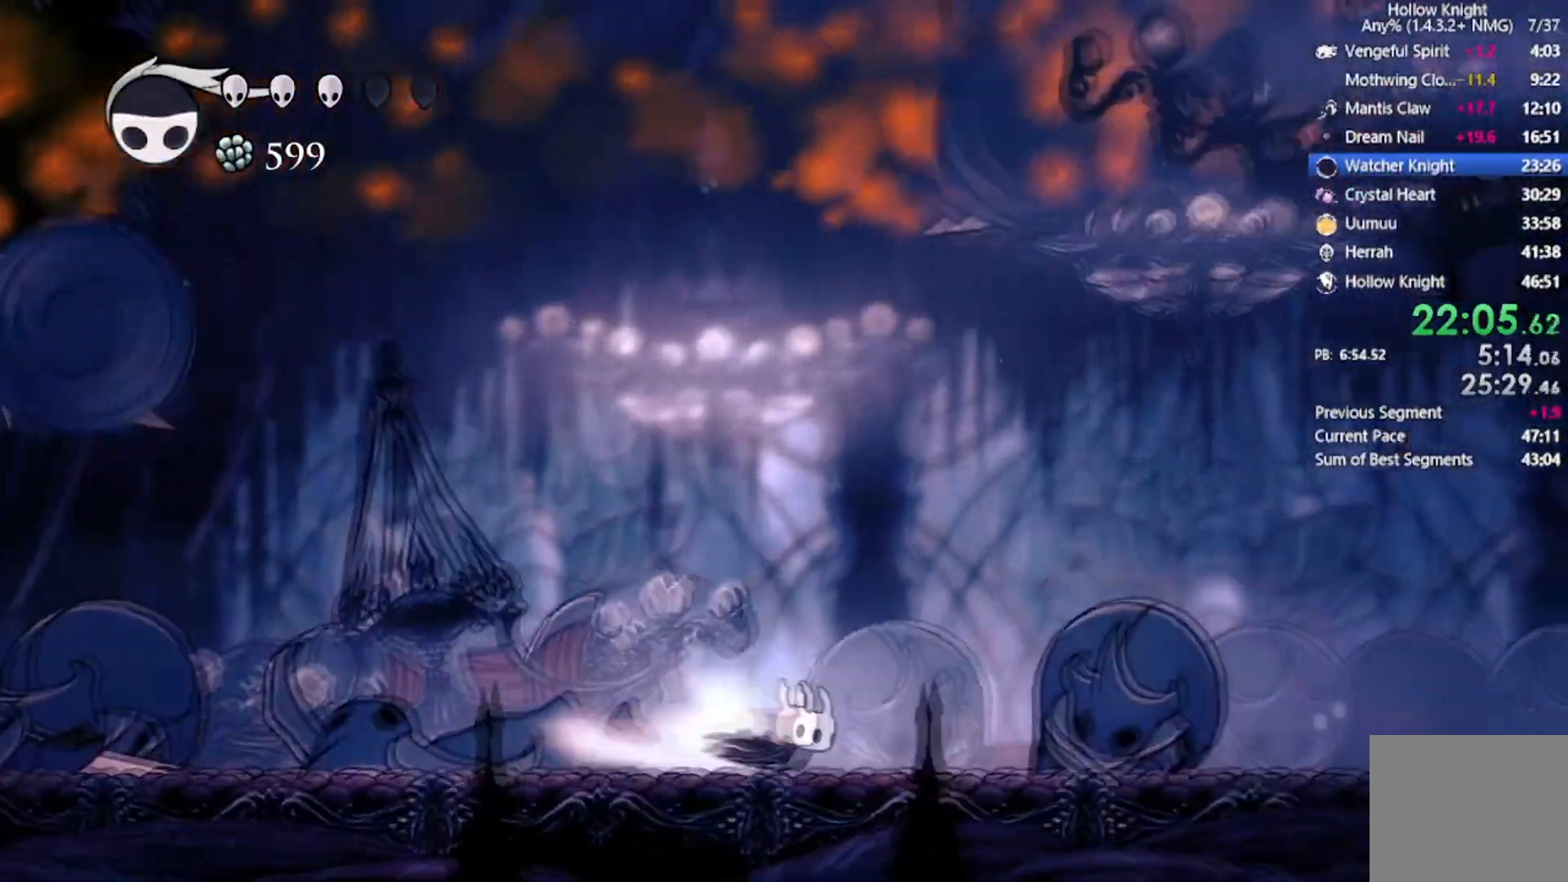
{"buttons": ["DPAD_LEFT"], "left_stick": "center", "events": [[66, "DPAD_UP", "up"], [200, "R2", "up"], [233, "A", "down"], [300, "DPAD_DOWN", "down"], [333, "DPAD_DOWN", "up"], [333, "DPAD_LEFT", "down"], [333, "DPAD_RIGHT", "up"], [433, "A", "up"]]}
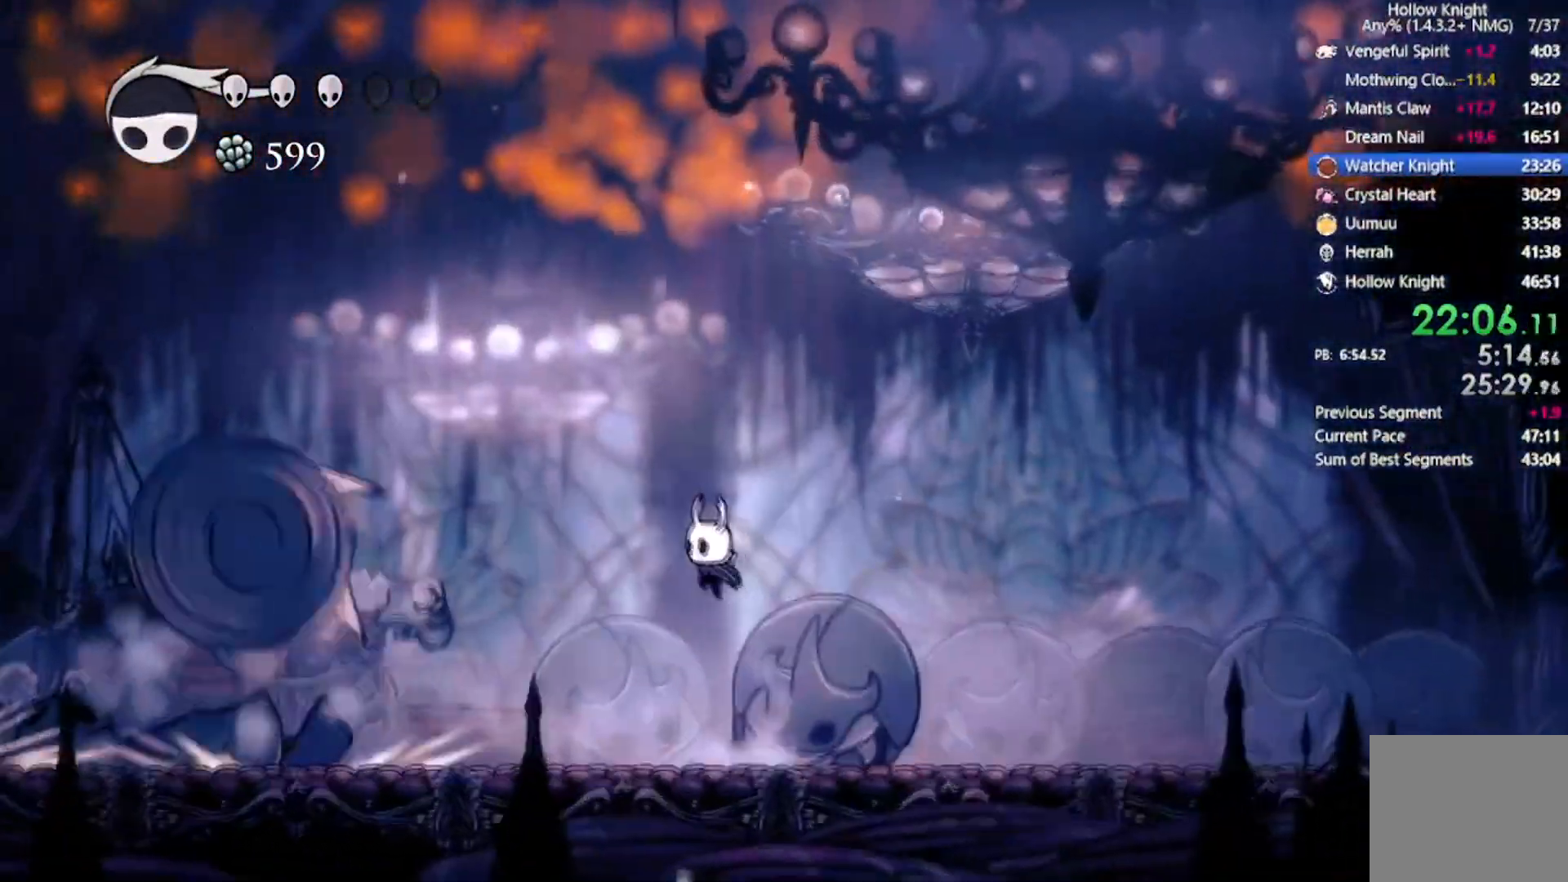
{"buttons": [], "left_stick": "center"}
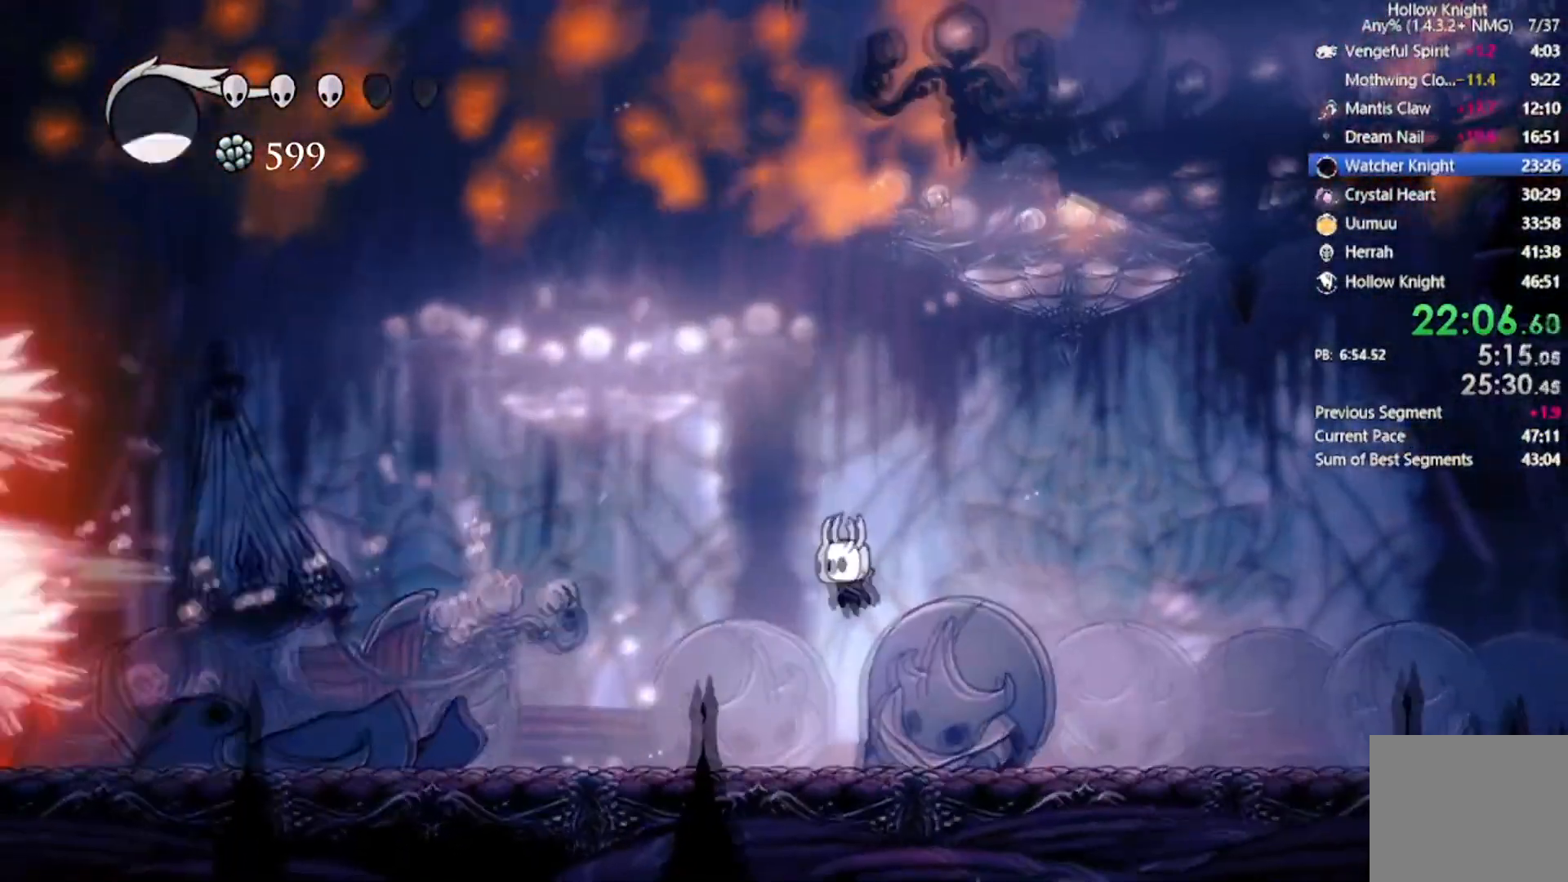
{"buttons": ["Y"], "left_stick": "center"}